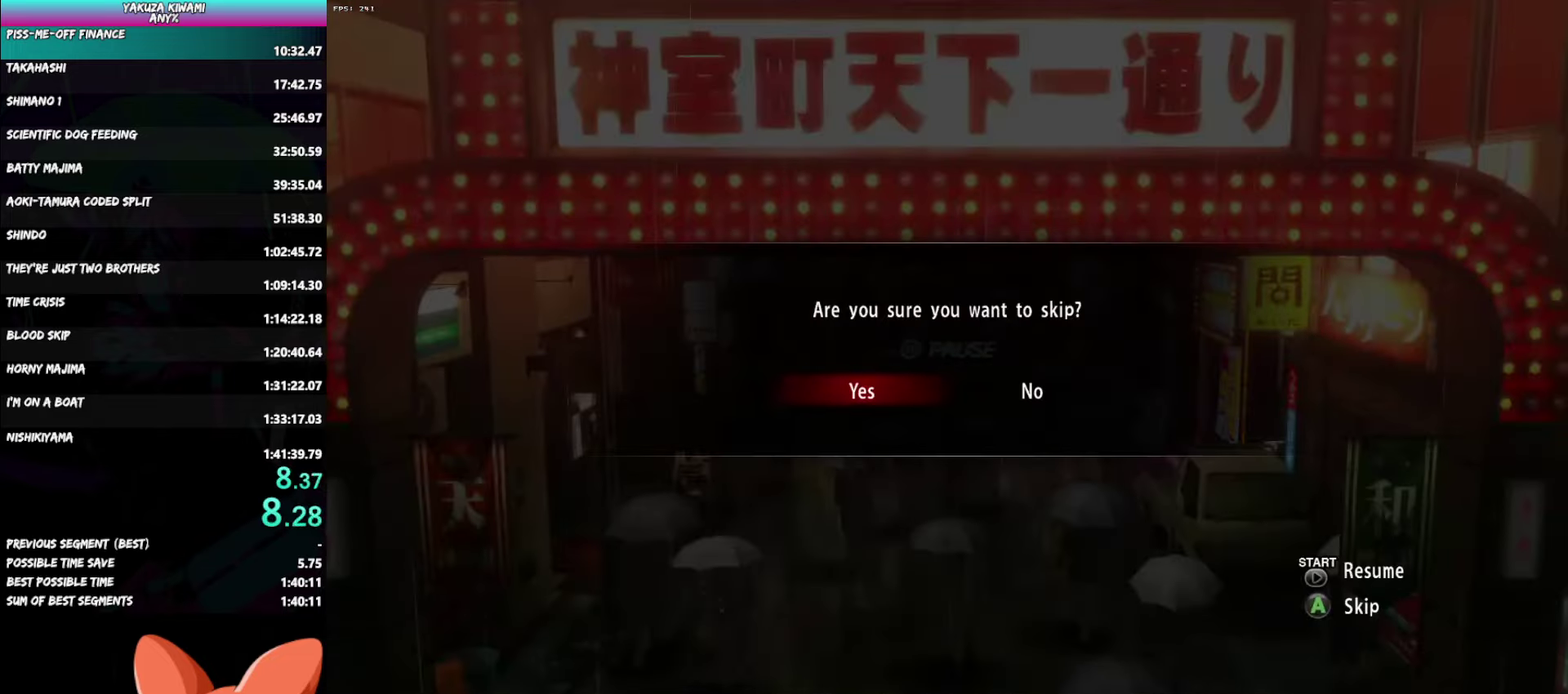
Gameplay with a controller (Xbox layout); each line is a JSON object with the inputs held at the frame after it. "events" lists button and stick changes between this image and that frame as [ms after this image, input, new state], when the widget could be followed in between. Not read: START.
{"buttons": [], "left_stick": "center", "right_stick": "center", "events": [[167, "DPAD_LEFT", "up"]]}
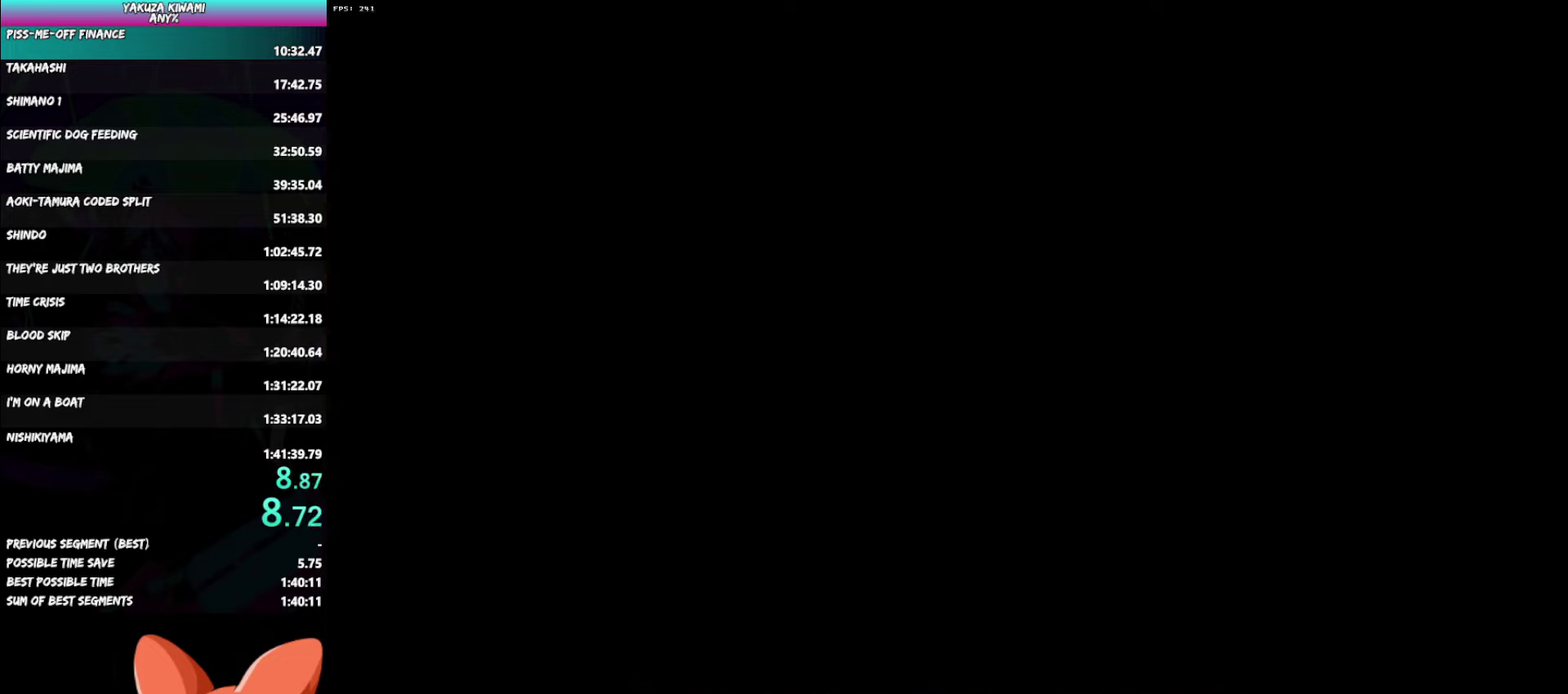
{"buttons": [], "left_stick": "center", "right_stick": "center", "events": []}
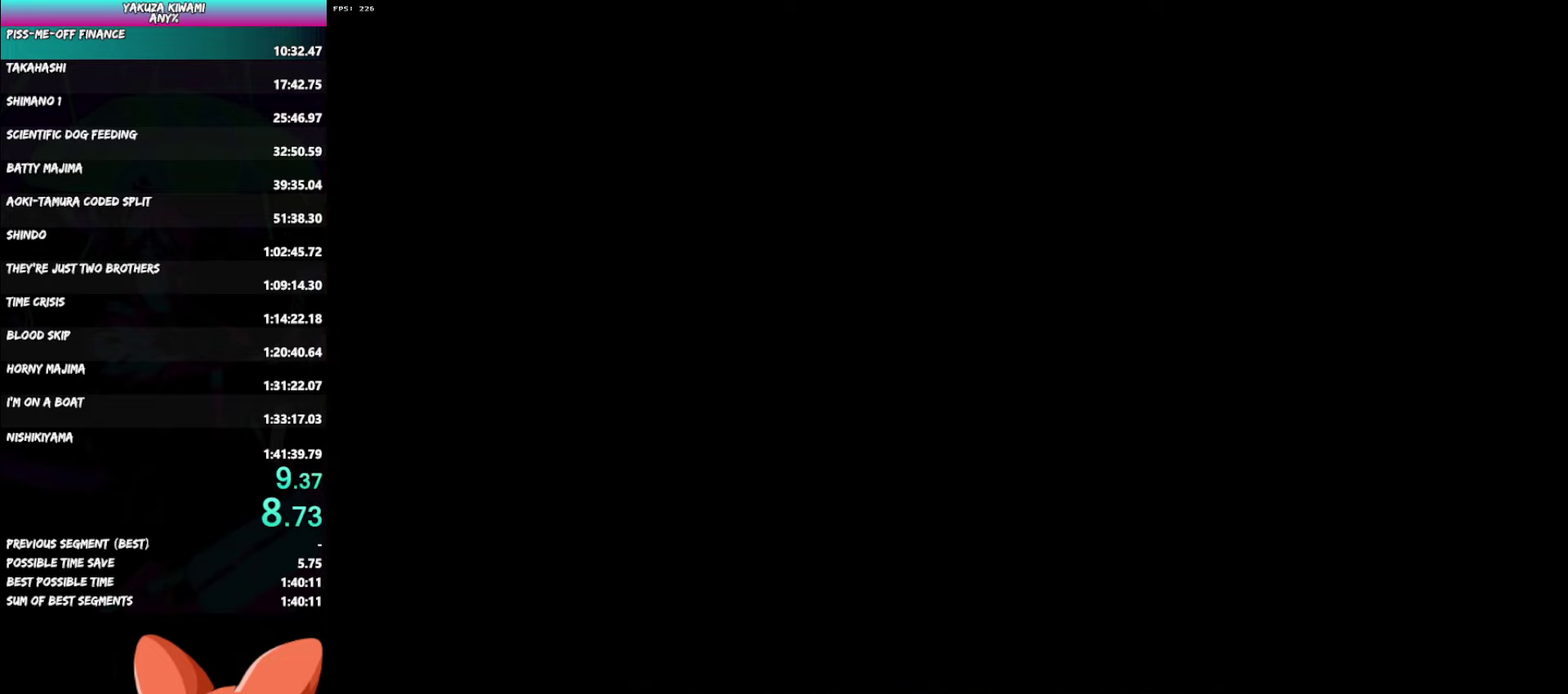
{"buttons": ["DPAD_LEFT"], "left_stick": "center", "right_stick": "center", "events": [[283, "DPAD_LEFT", "down"]]}
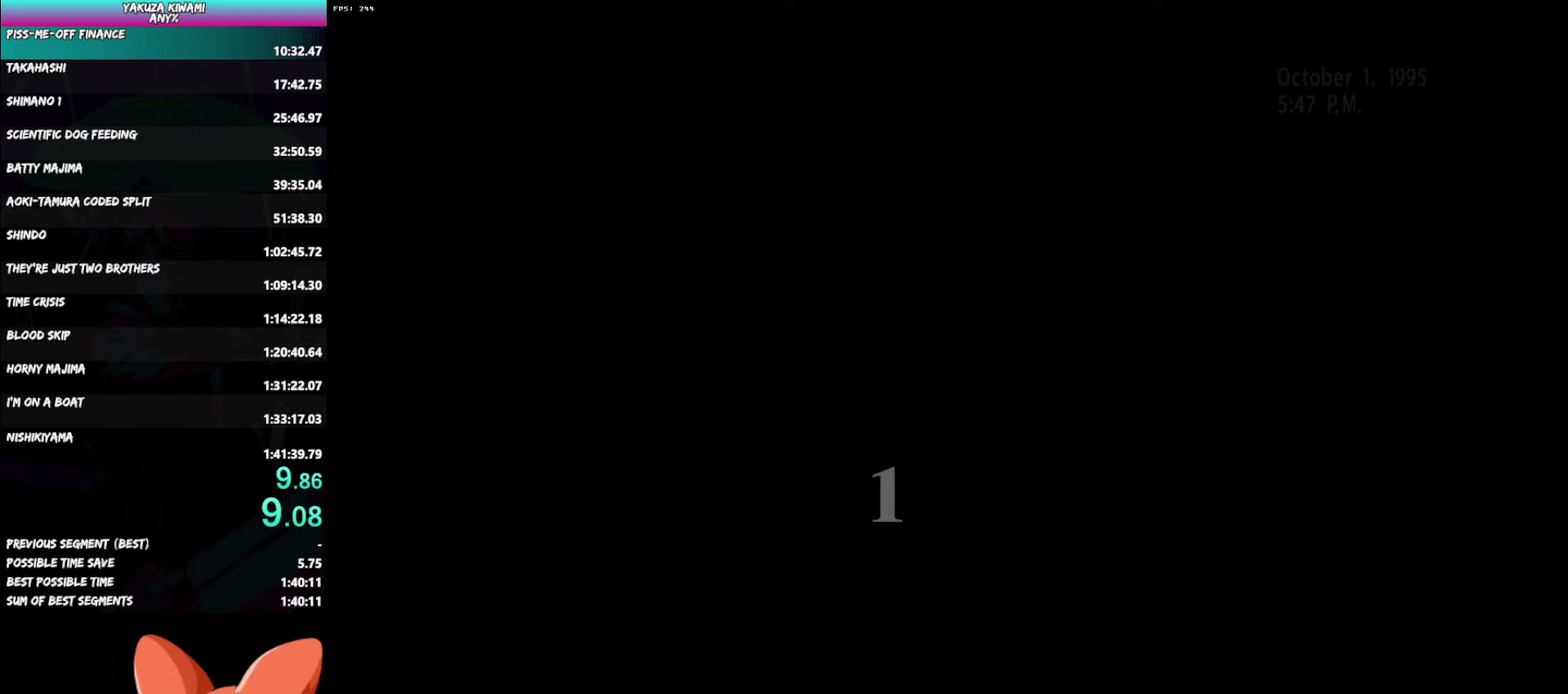
{"buttons": ["DPAD_LEFT"], "left_stick": "center", "right_stick": "center", "events": []}
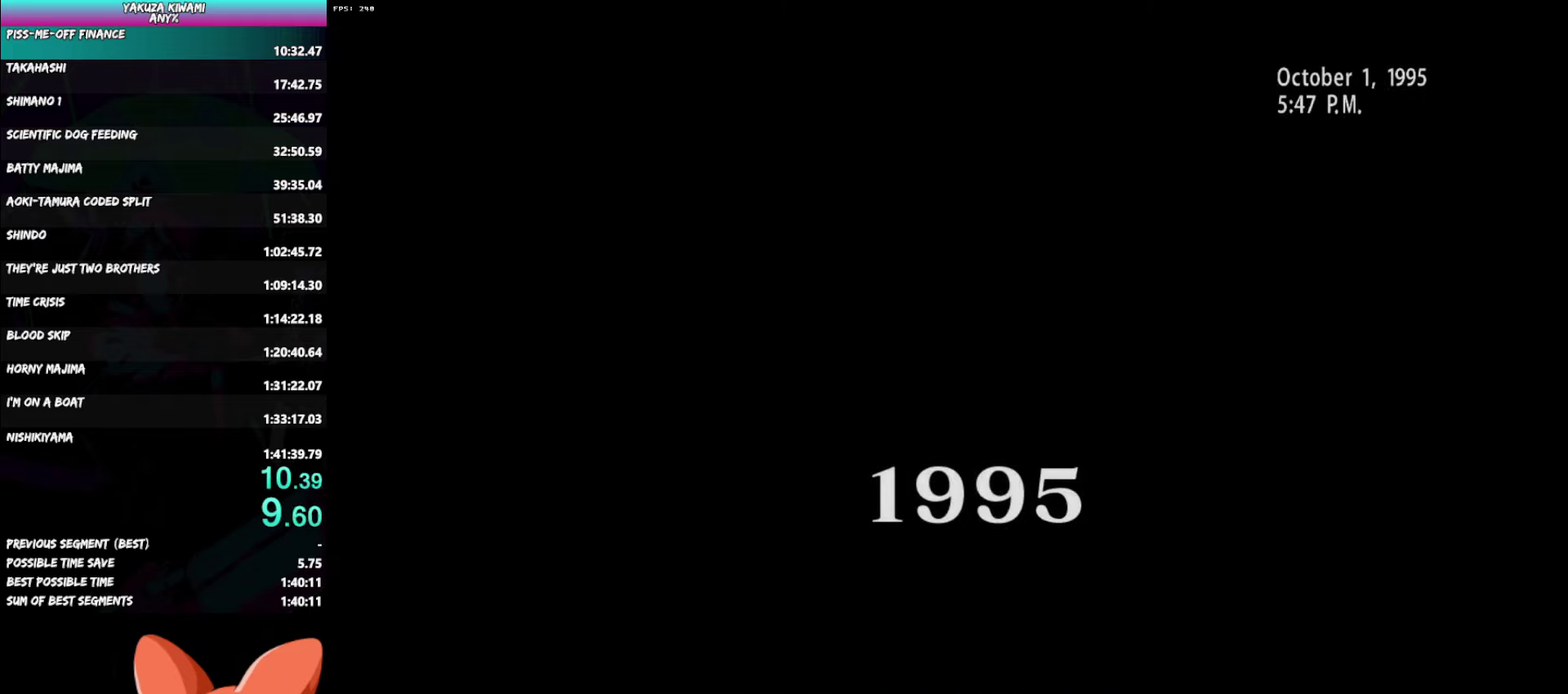
{"buttons": ["DPAD_LEFT"], "left_stick": "center", "right_stick": "center", "events": [[33, "A", "down"], [83, "A", "up"], [167, "A", "down"], [217, "A", "up"]]}
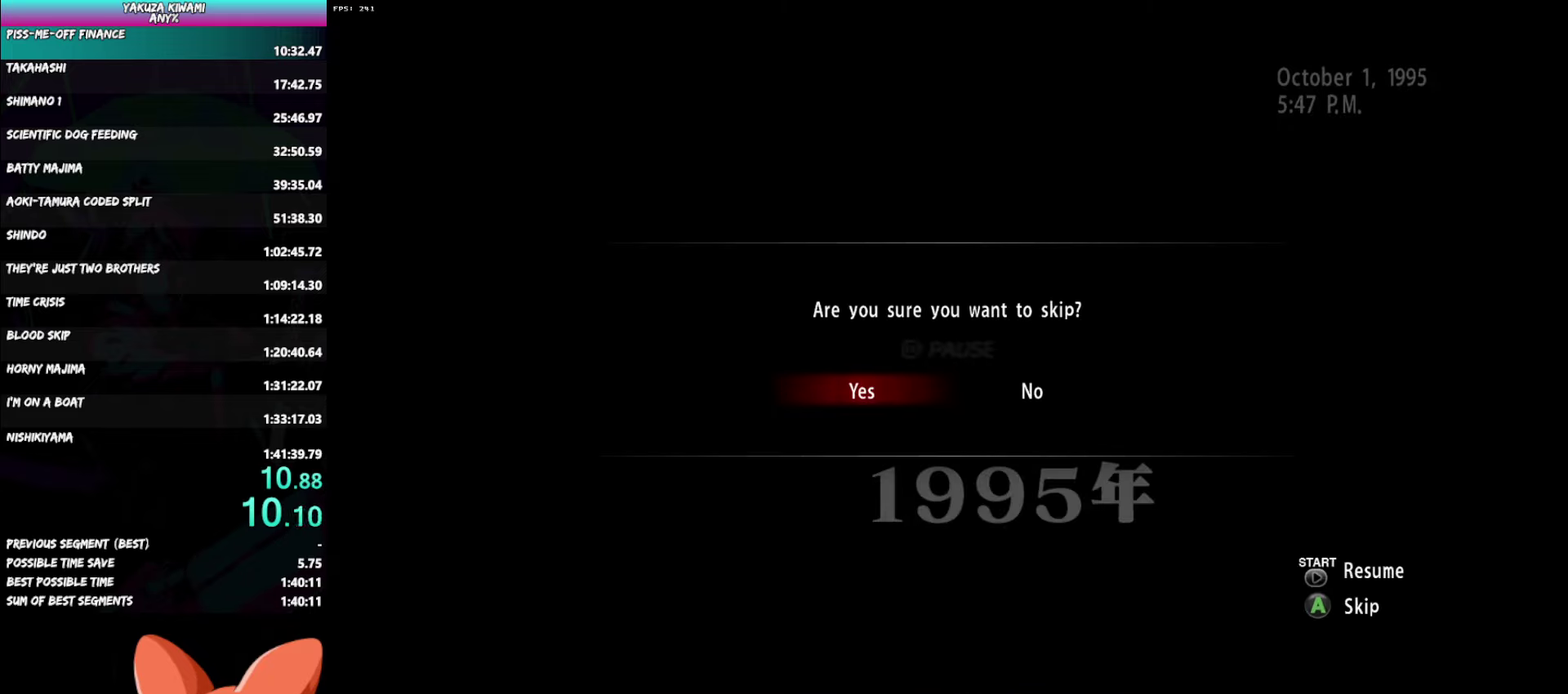
{"buttons": [], "left_stick": "center", "right_stick": "center", "events": [[233, "DPAD_LEFT", "up"]]}
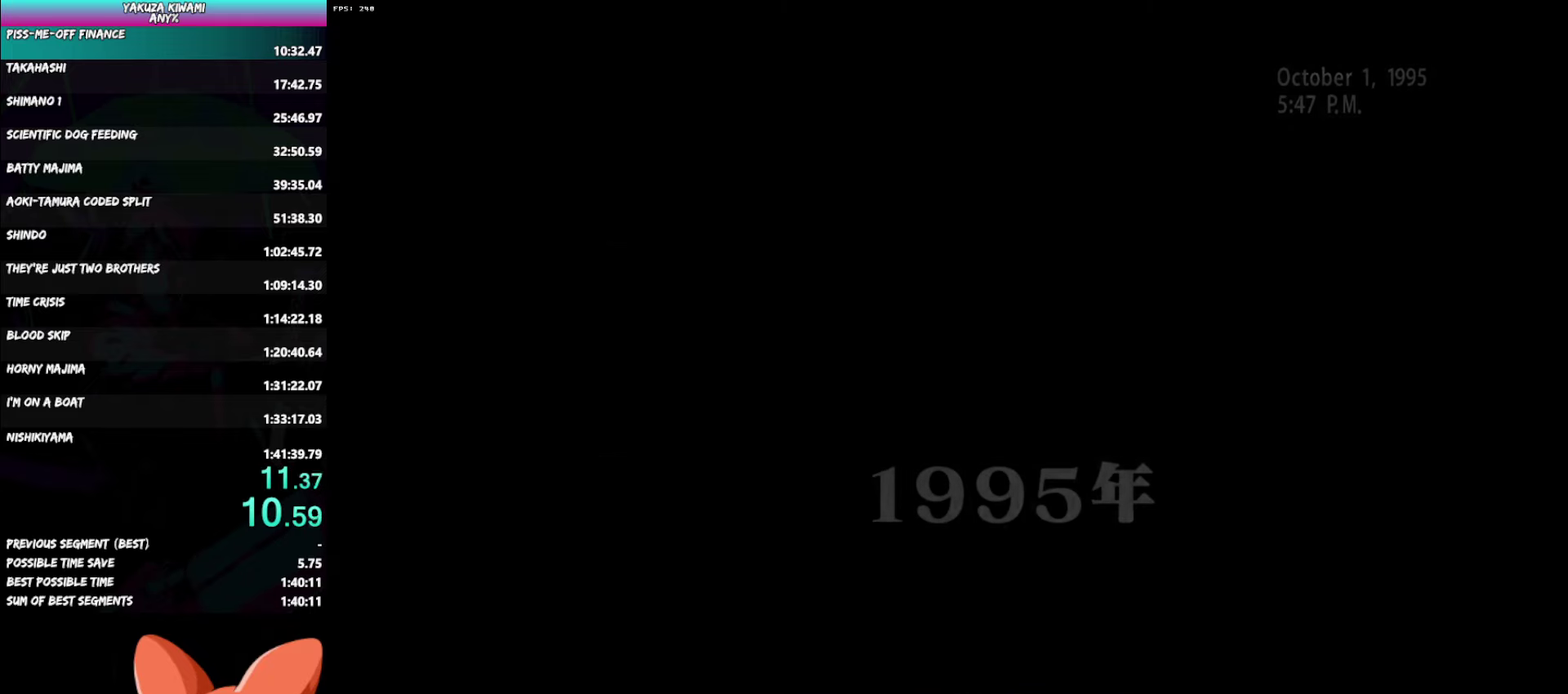
{"buttons": [], "left_stick": "center", "right_stick": "center", "events": []}
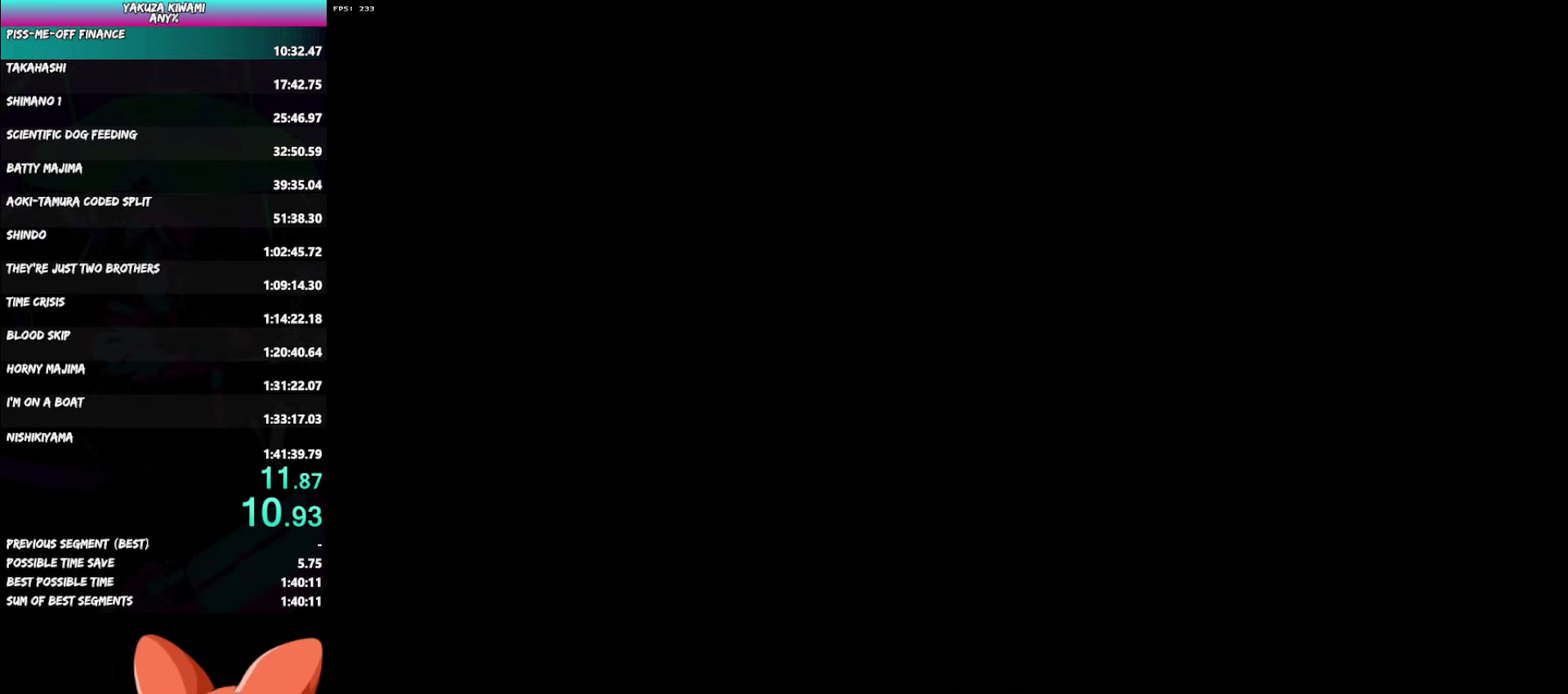
{"buttons": [], "left_stick": "center", "right_stick": "center", "events": []}
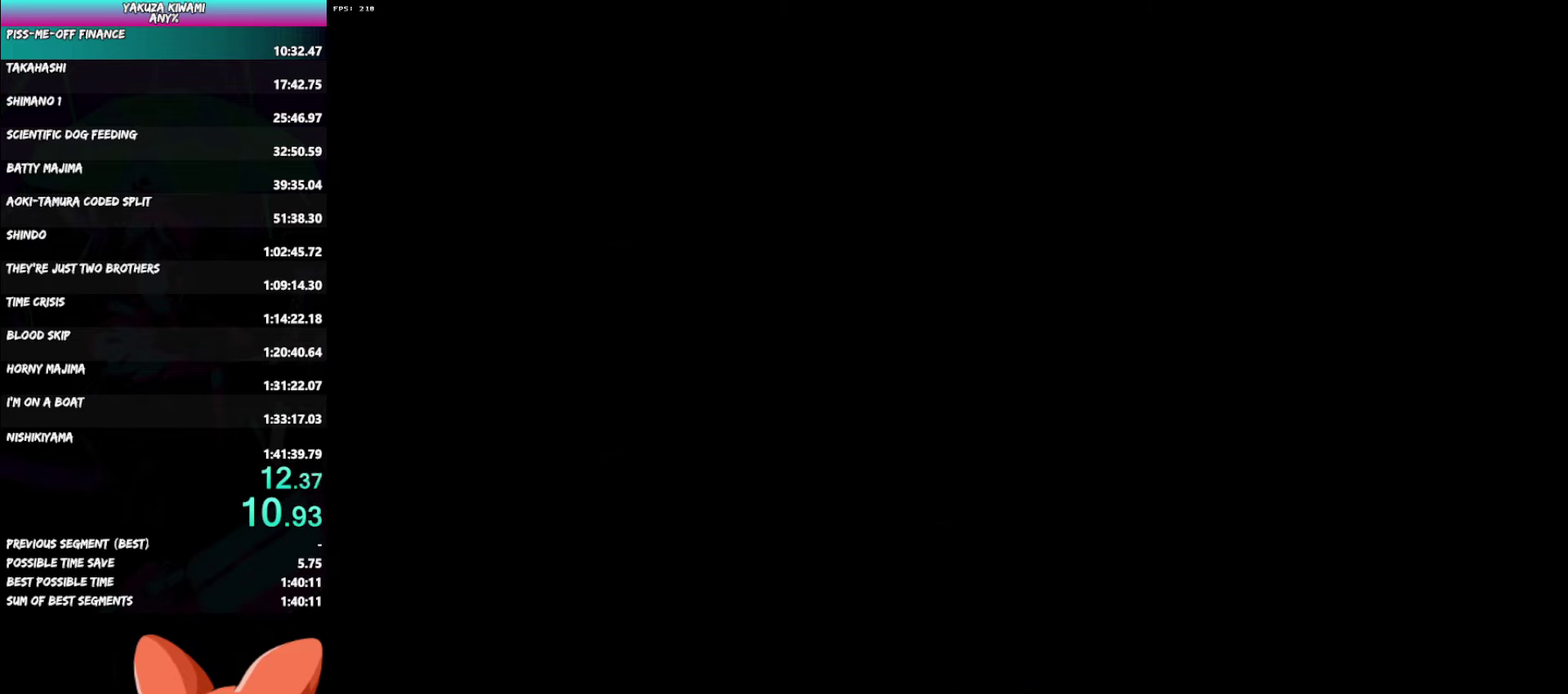
{"buttons": ["DPAD_LEFT"], "left_stick": "center", "right_stick": "center", "events": [[300, "DPAD_LEFT", "down"]]}
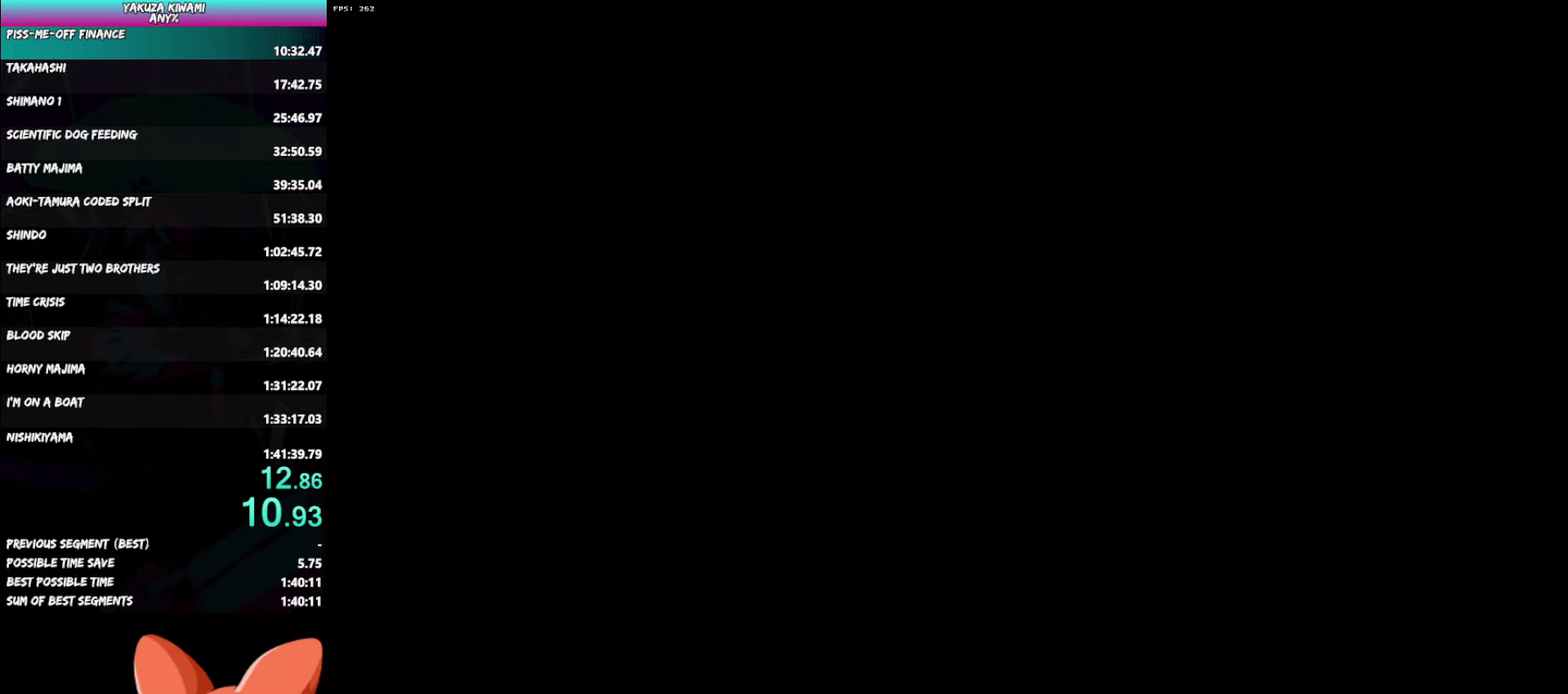
{"buttons": ["DPAD_LEFT"], "left_stick": "center", "right_stick": "center", "events": []}
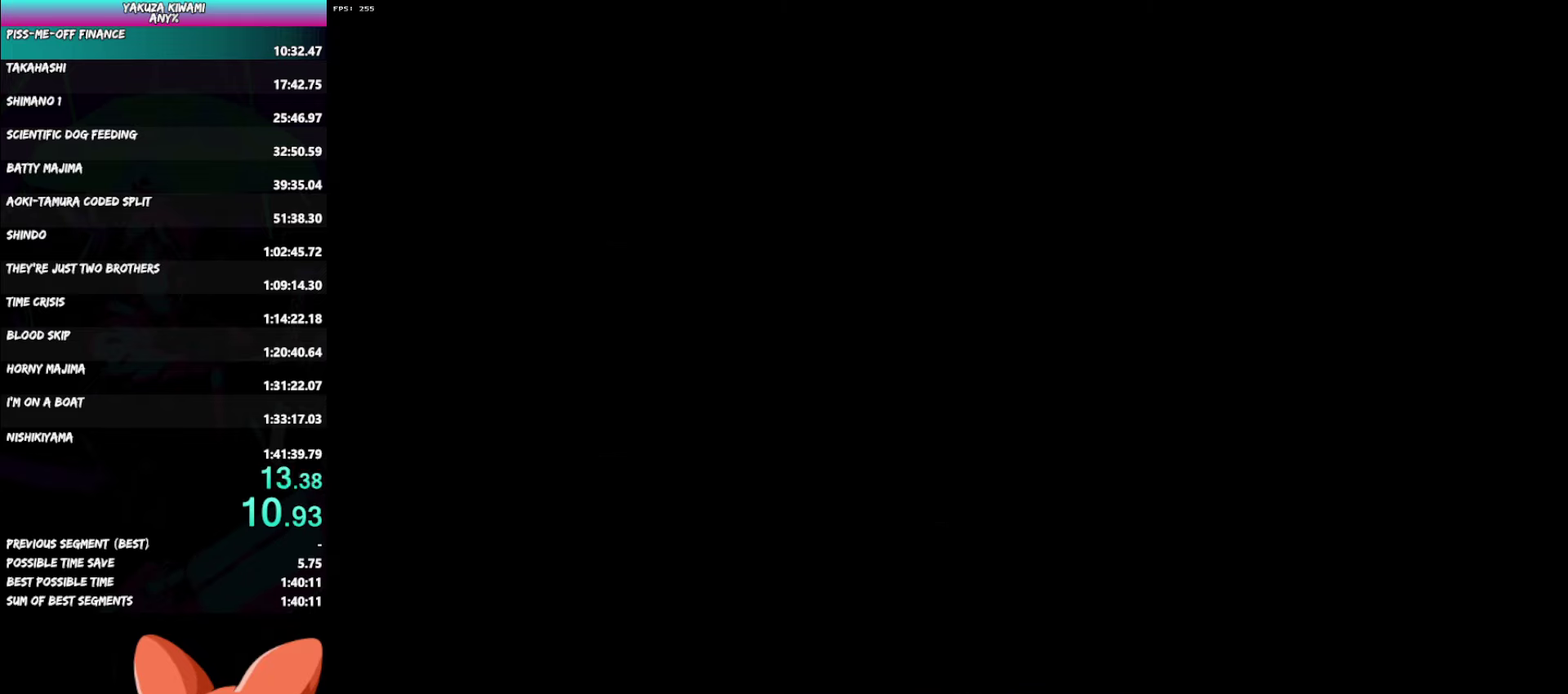
{"buttons": ["DPAD_LEFT"], "left_stick": "center", "right_stick": "center", "events": []}
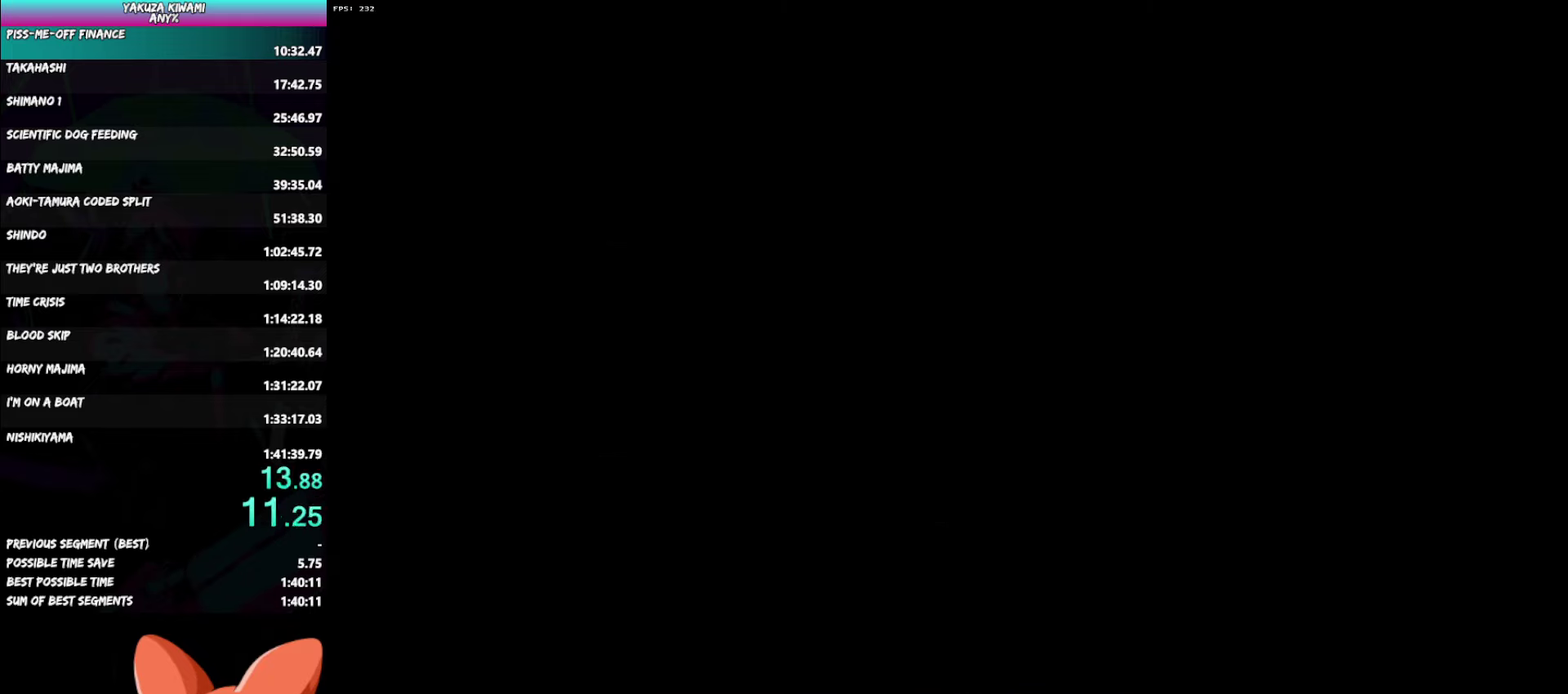
{"buttons": ["A", "DPAD_LEFT"], "left_stick": "center", "right_stick": "center", "events": [[350, "A", "down"], [400, "A", "up"], [467, "A", "down"]]}
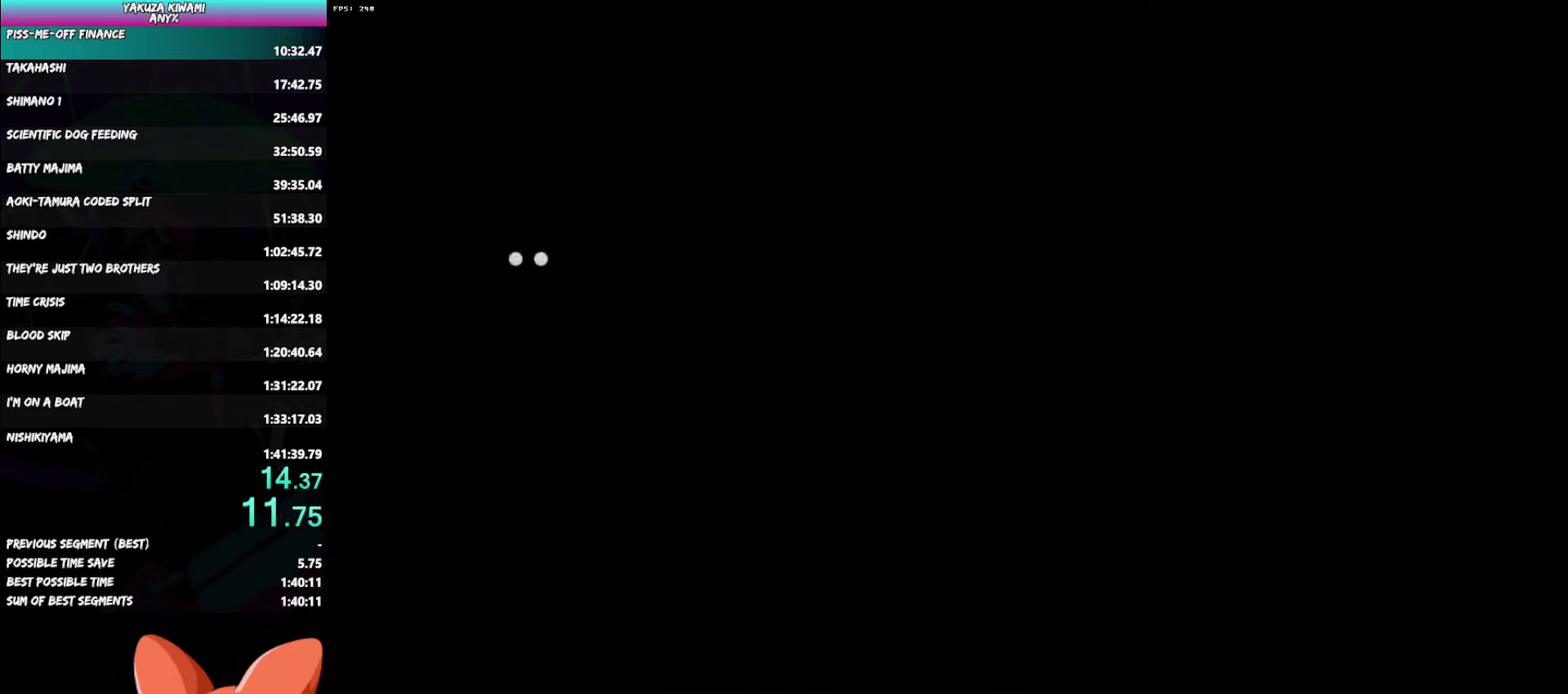
{"buttons": ["DPAD_LEFT"], "left_stick": "center", "right_stick": "center", "events": [[17, "A", "up"], [67, "A", "down"], [117, "A", "up"], [300, "A", "down"], [350, "A", "up"], [417, "A", "down"], [467, "A", "up"]]}
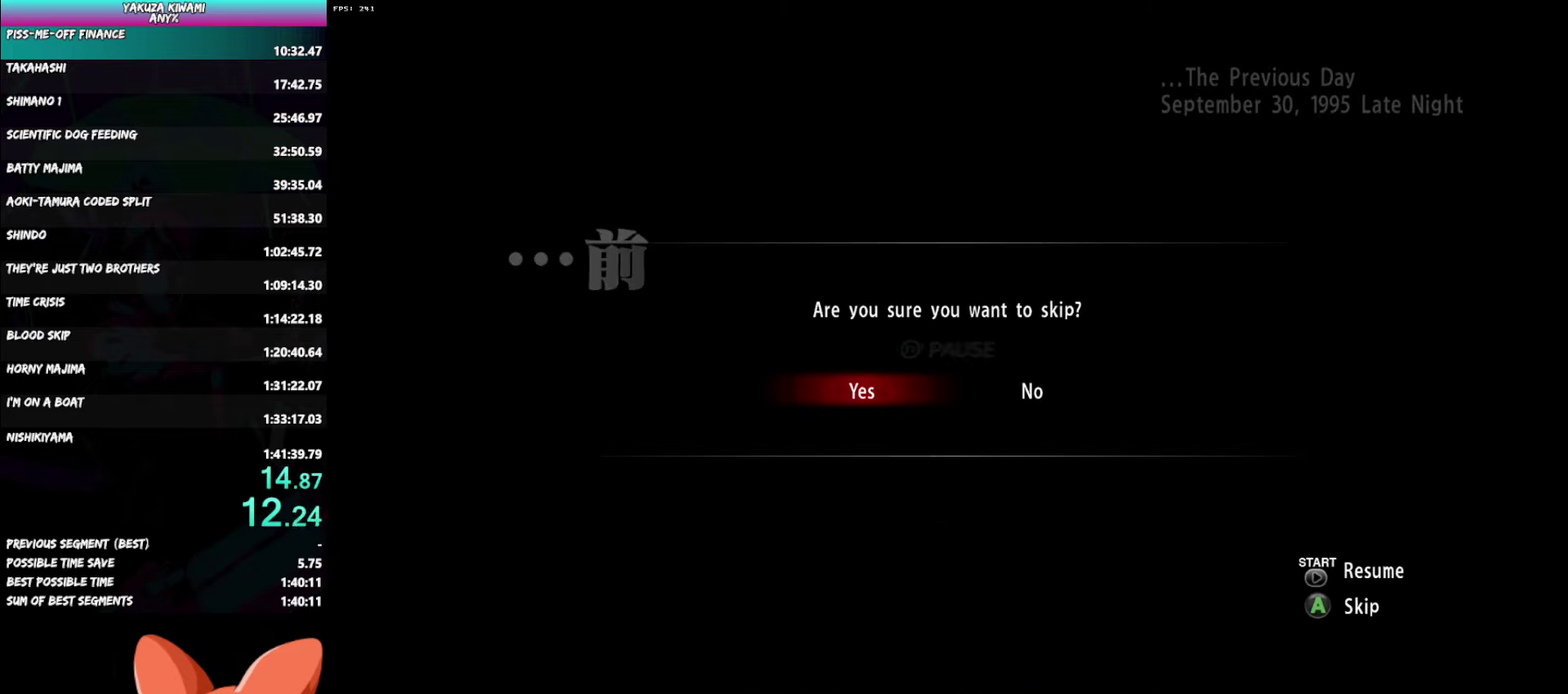
{"buttons": [], "left_stick": "center", "right_stick": "center", "events": [[217, "DPAD_LEFT", "up"]]}